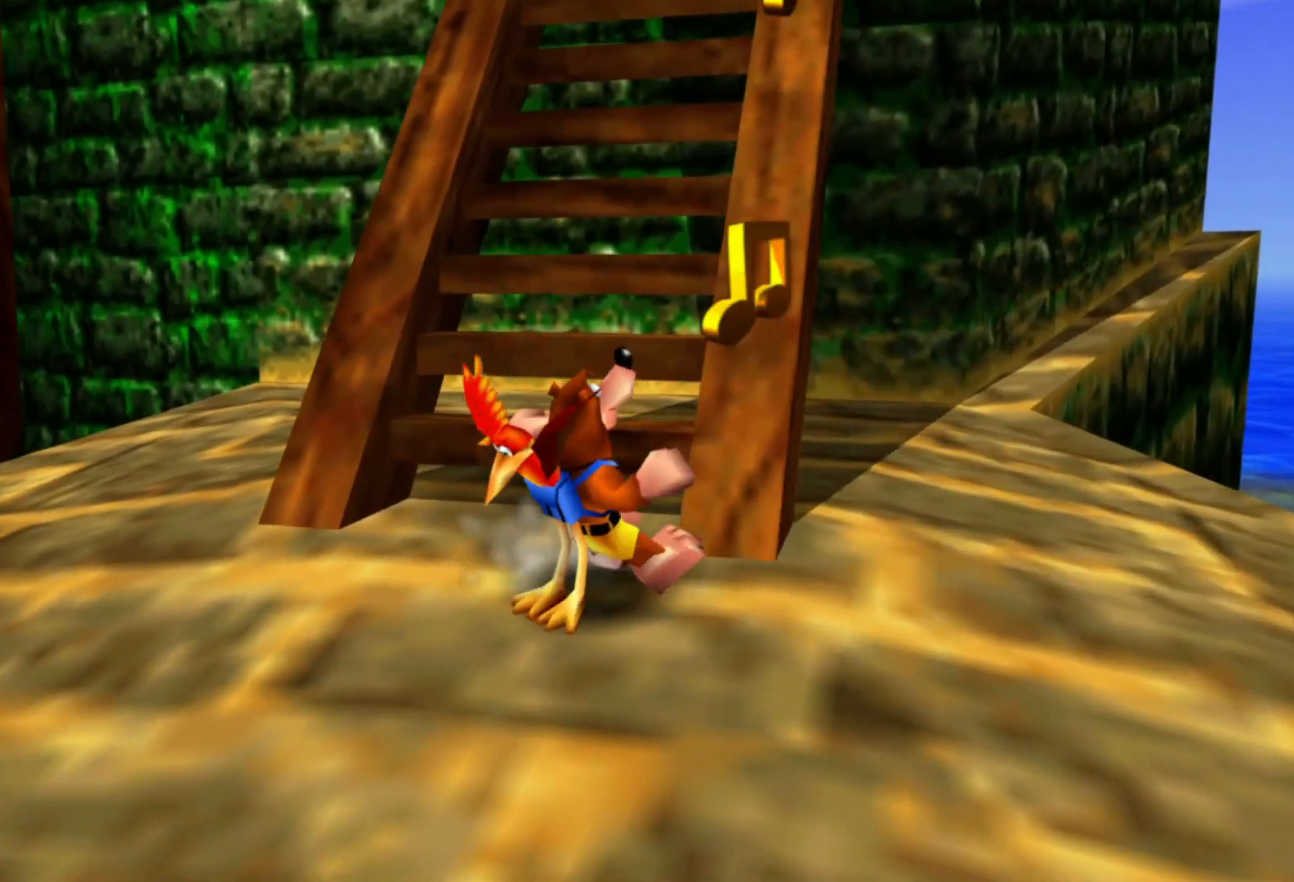
Gameplay with a controller (Xbox layout); each line is a JSON object with the inputs held at the frame after it (dt_ms = milliseconds from this image to that frame). "events" lists button and stick changes between this image and that frame as [ms after this image, input, new state], when the widget could be followed in between. Not read: HOME L3 R3.
{"dt_ms": 500, "buttons": [], "left_stick": "up-right", "right_stick": "right", "events": [[100, "left_stick", "center"], [333, "left_stick", "up-right"], [500, "right_stick", "right"]]}
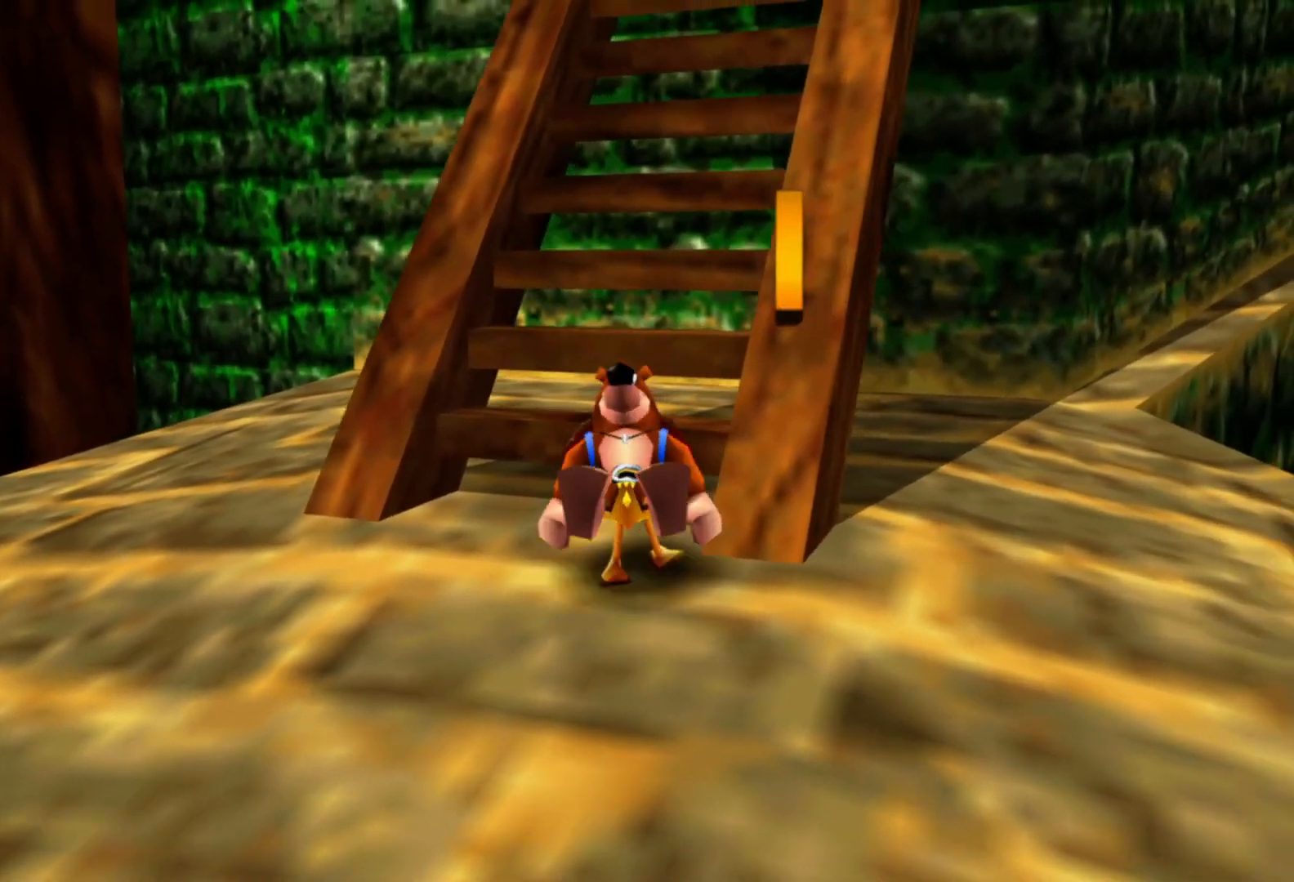
{"dt_ms": 500, "buttons": [], "left_stick": "center", "right_stick": "center", "events": [[50, "left_stick", "center"], [200, "L2", "down"], [300, "L2", "up"], [300, "left_stick", "up"], [350, "left_stick", "up-right"], [450, "right_stick", "center"], [483, "left_stick", "center"]]}
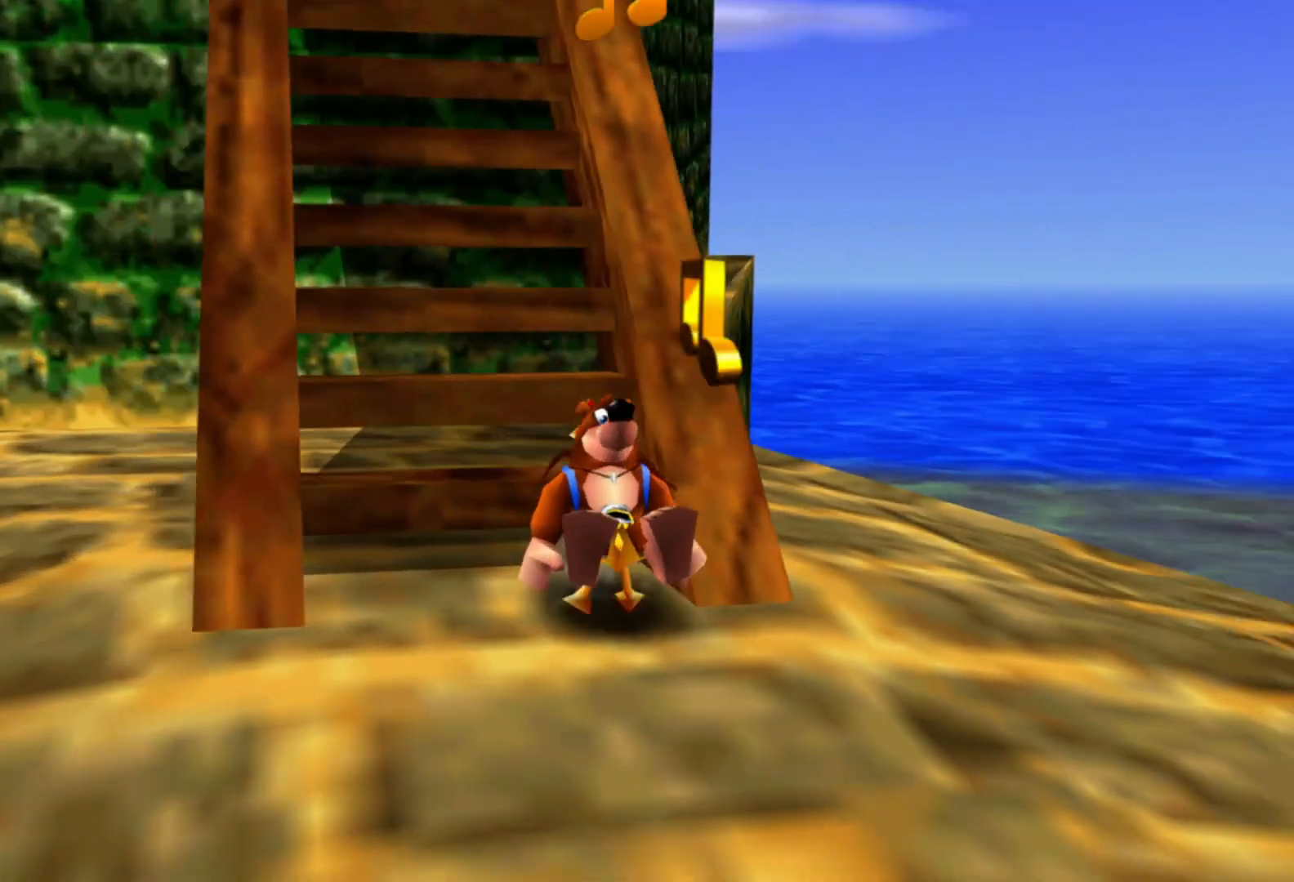
{"dt_ms": 500, "buttons": [], "left_stick": "up-left", "right_stick": "left", "events": [[150, "A", "down"], [200, "A", "up"], [400, "left_stick", "up-left"], [450, "right_stick", "left"]]}
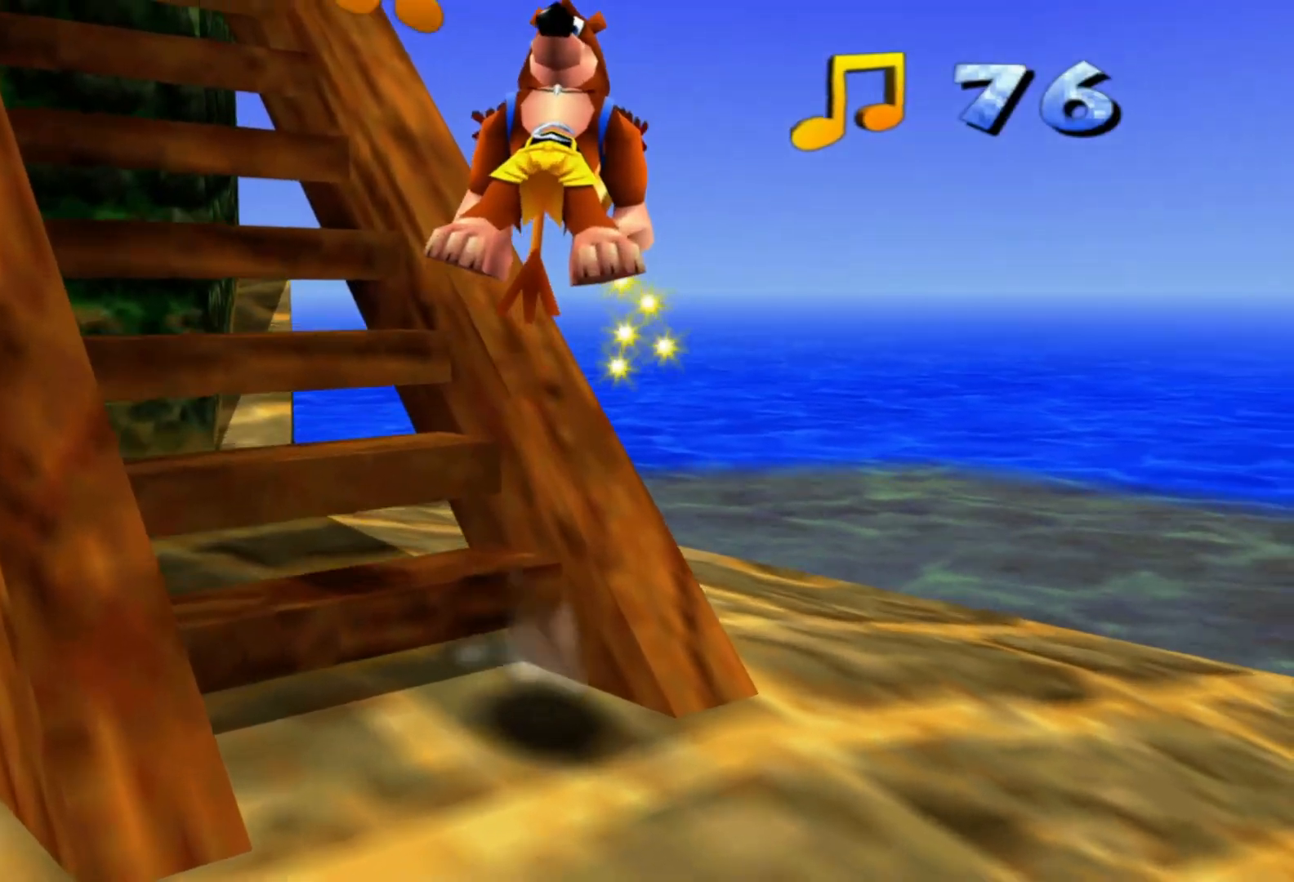
{"dt_ms": 500, "buttons": [], "left_stick": "up-right", "right_stick": "center"}
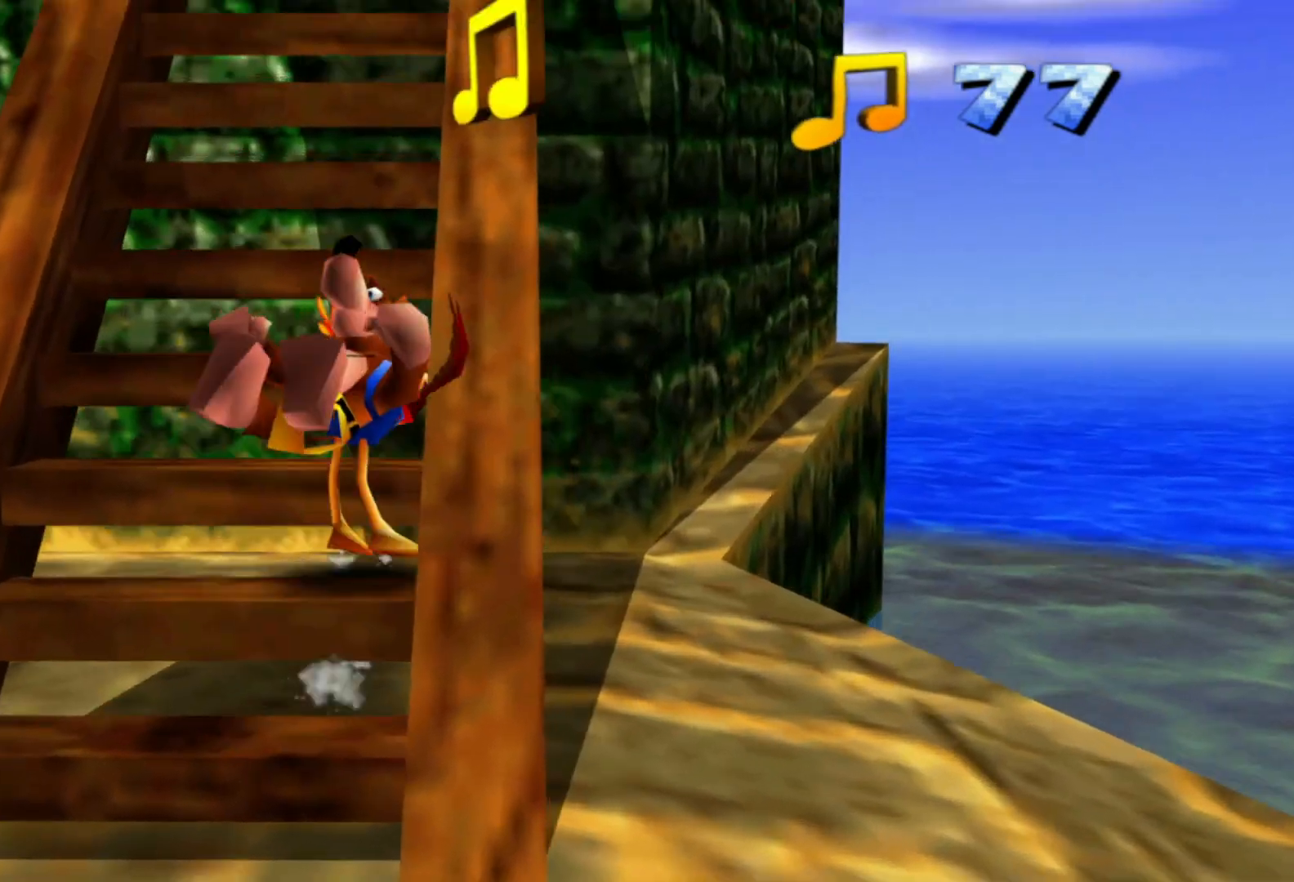
{"dt_ms": 500, "buttons": [], "left_stick": "up", "right_stick": "center", "events": [[133, "left_stick", "up"], [350, "left_stick", "up-right"], [450, "left_stick", "up"]]}
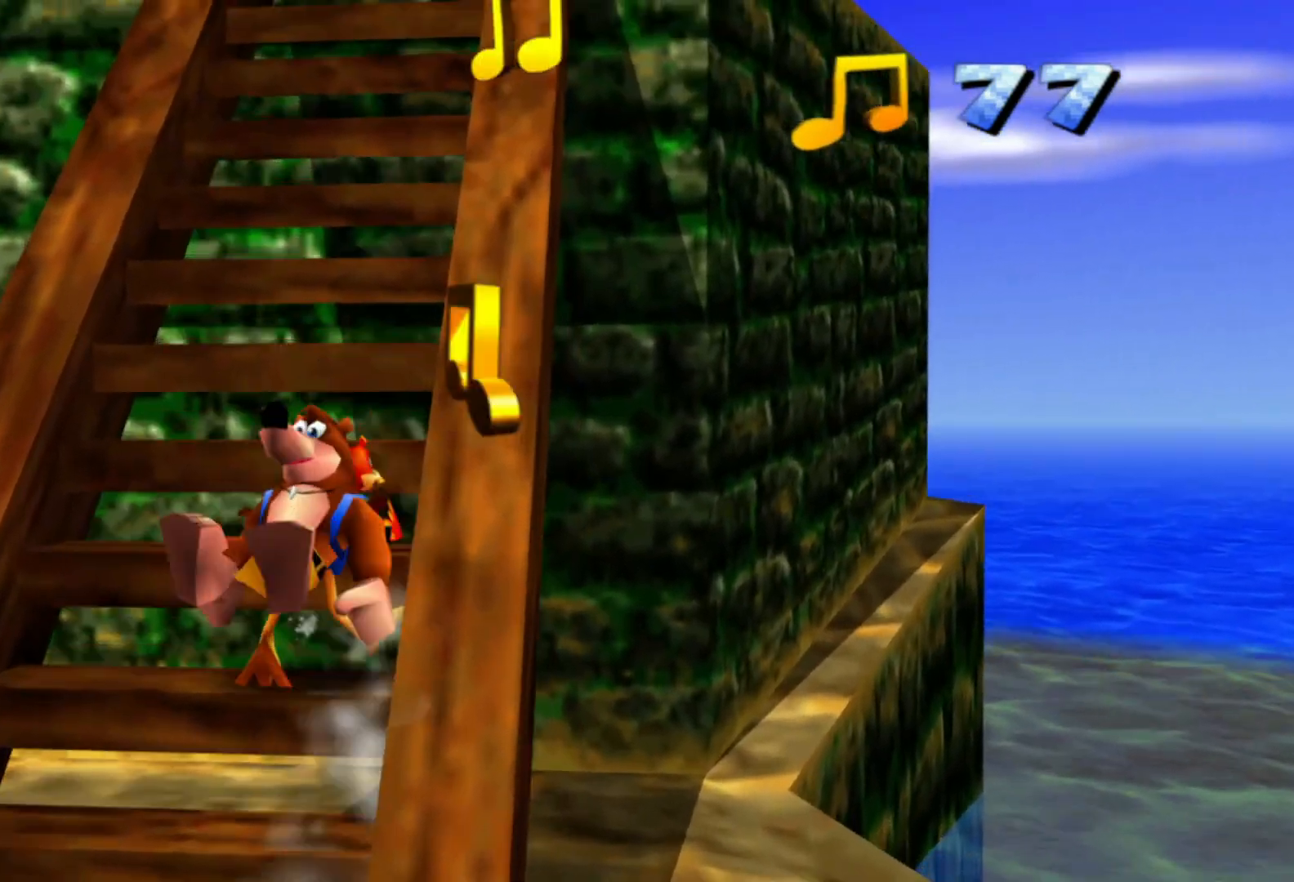
{"dt_ms": 500, "buttons": [], "left_stick": "up", "right_stick": "center", "events": [[183, "left_stick", "right"], [283, "left_stick", "center"], [500, "left_stick", "up"]]}
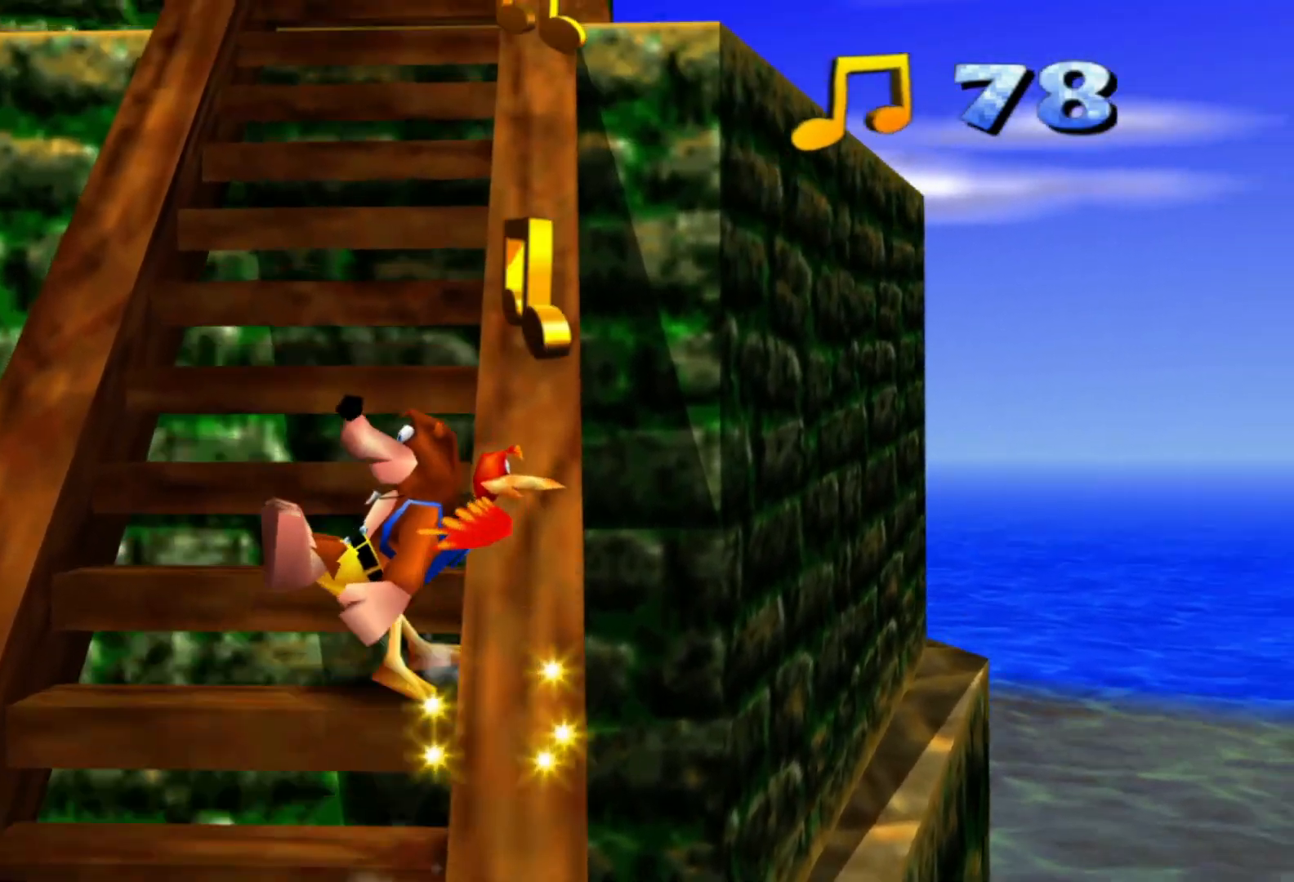
{"dt_ms": 500, "buttons": [], "left_stick": "up", "right_stick": "center", "events": []}
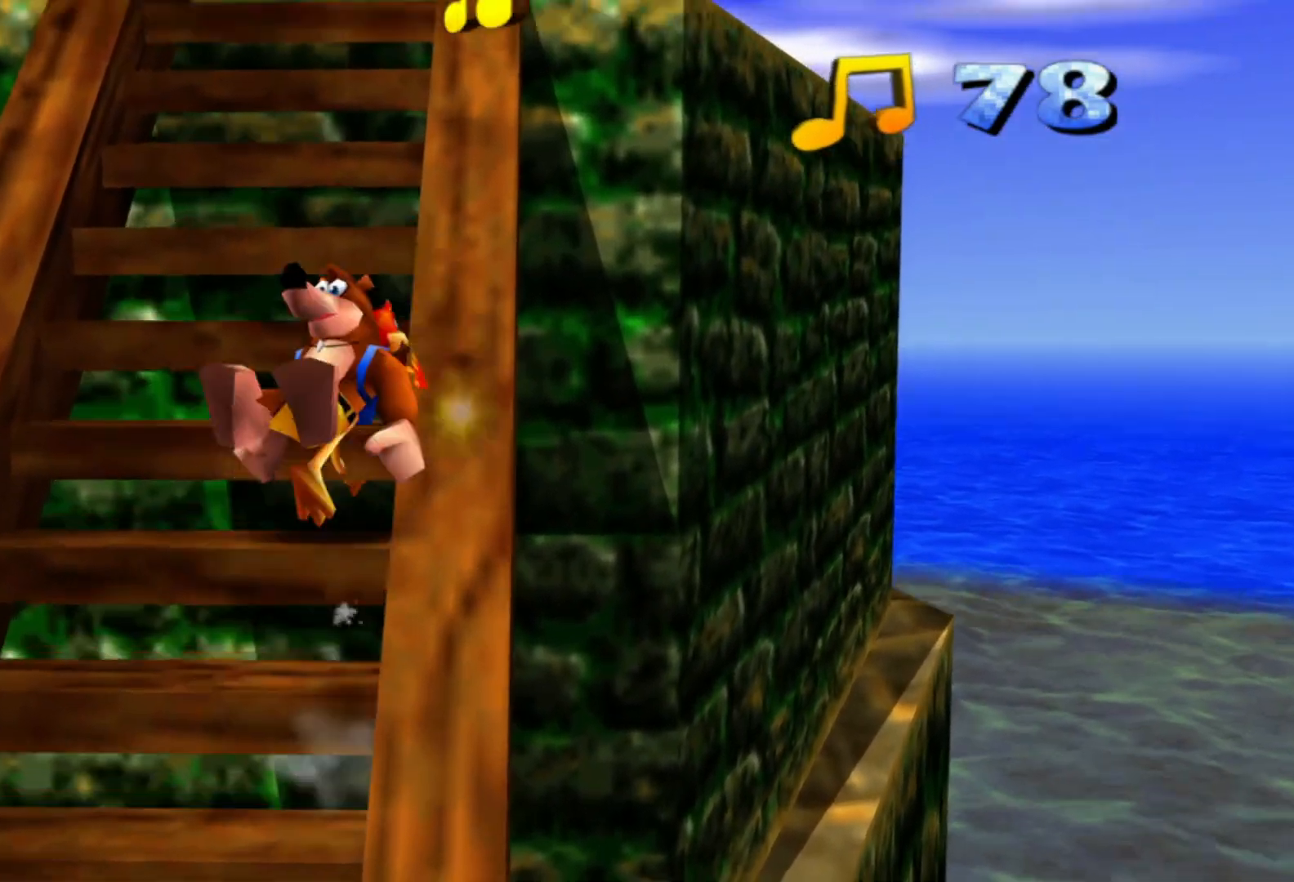
{"dt_ms": 500, "buttons": [], "left_stick": "center", "right_stick": "center", "events": [[483, "left_stick", "center"]]}
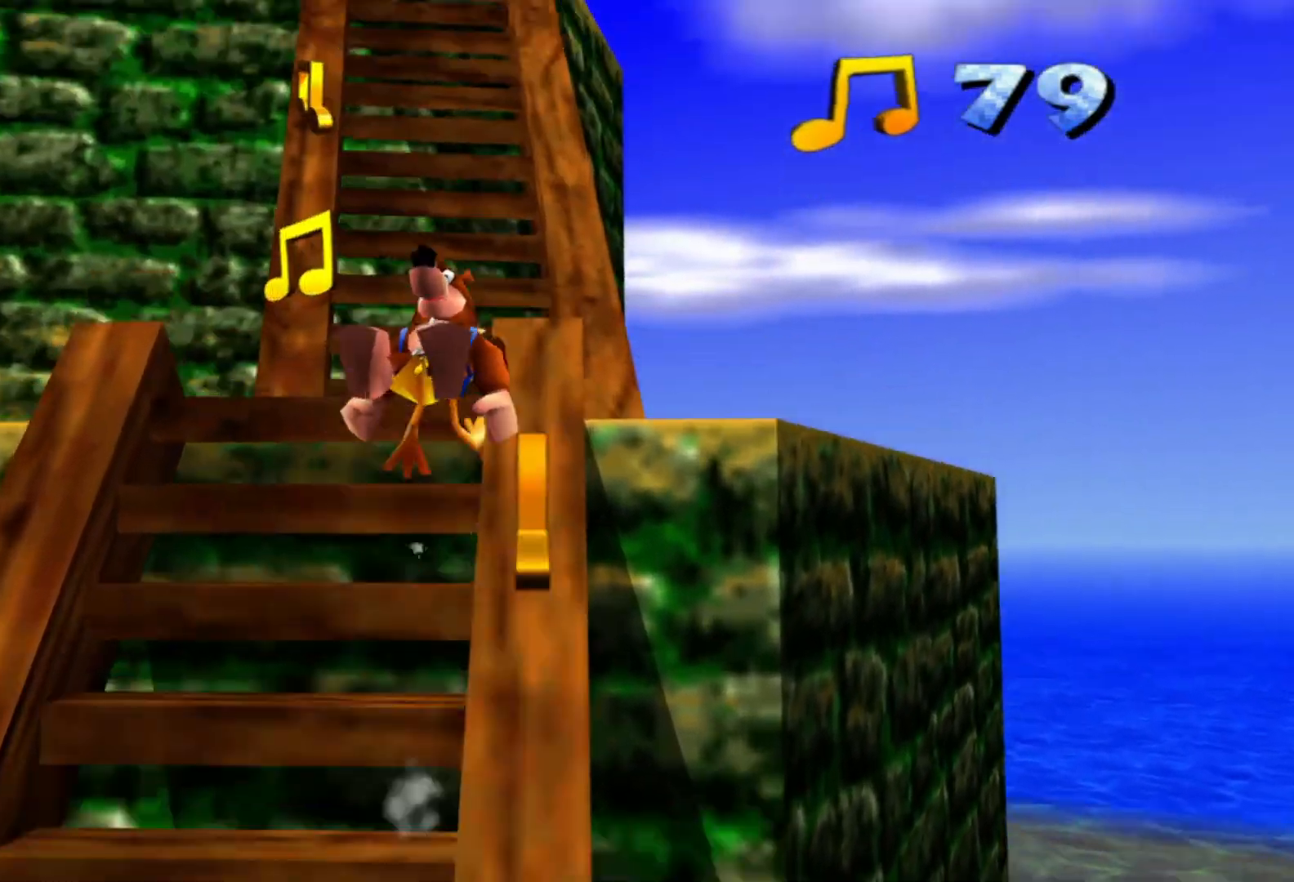
{"dt_ms": 500, "buttons": [], "left_stick": "down-left", "right_stick": "center", "events": [[33, "right_stick", "left"], [300, "left_stick", "down"], [300, "right_stick", "center"], [450, "left_stick", "down-left"]]}
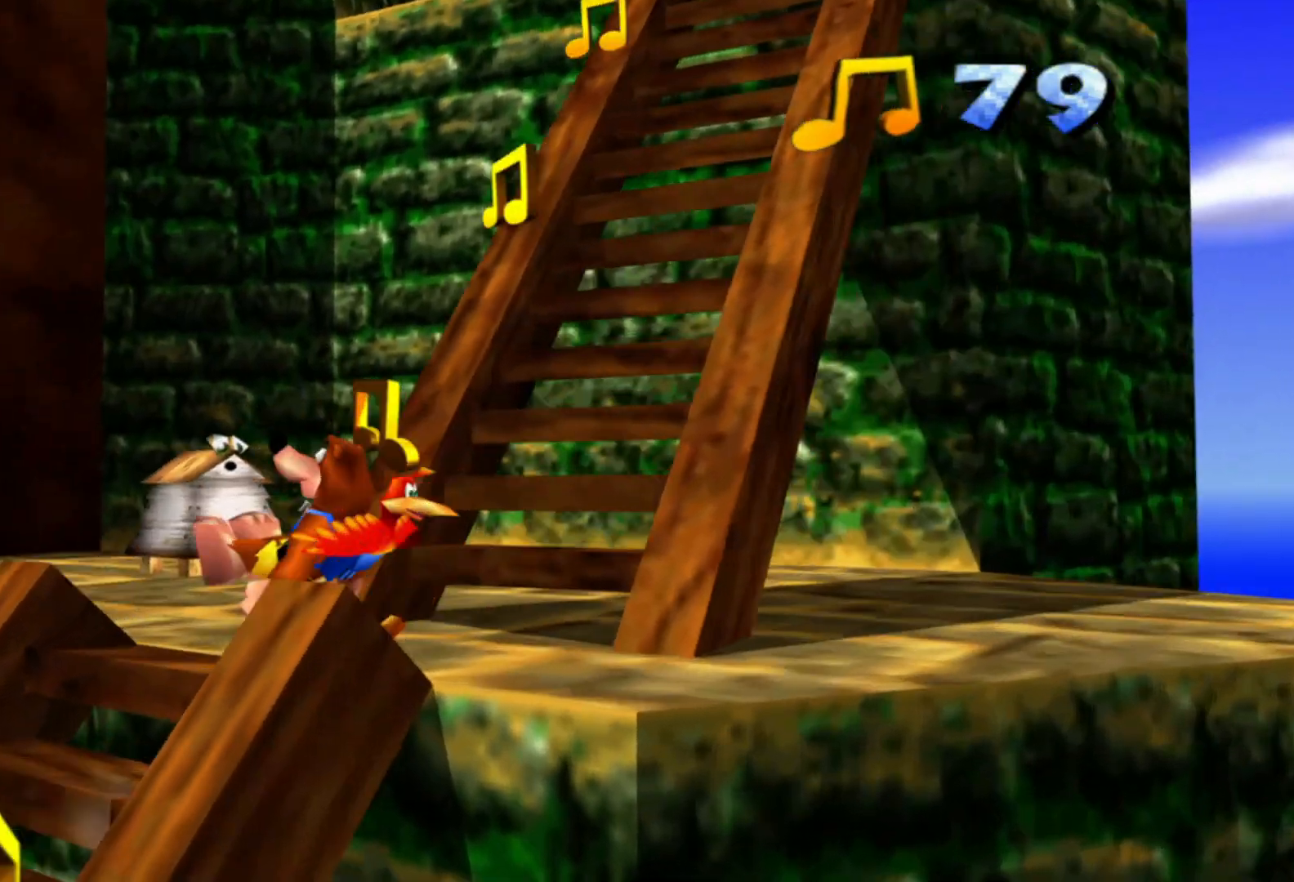
{"dt_ms": 500, "buttons": [], "left_stick": "up", "right_stick": "right", "events": [[300, "left_stick", "center"], [350, "right_stick", "right"], [500, "left_stick", "up"]]}
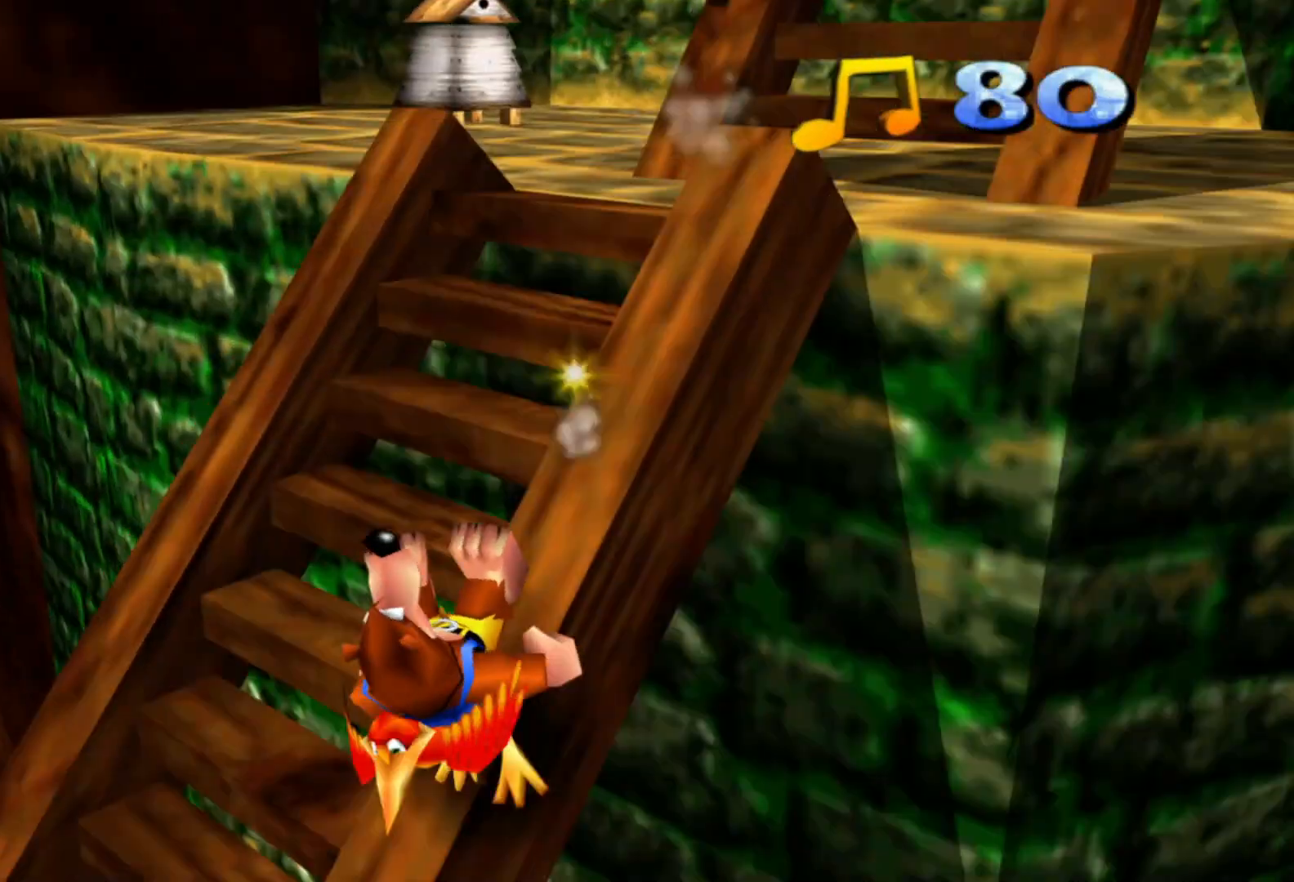
{"dt_ms": 500, "buttons": [], "left_stick": "up-right", "right_stick": "center", "events": [[33, "left_stick", "up-left"], [50, "right_stick", "center"], [350, "left_stick", "up"], [450, "left_stick", "up-right"]]}
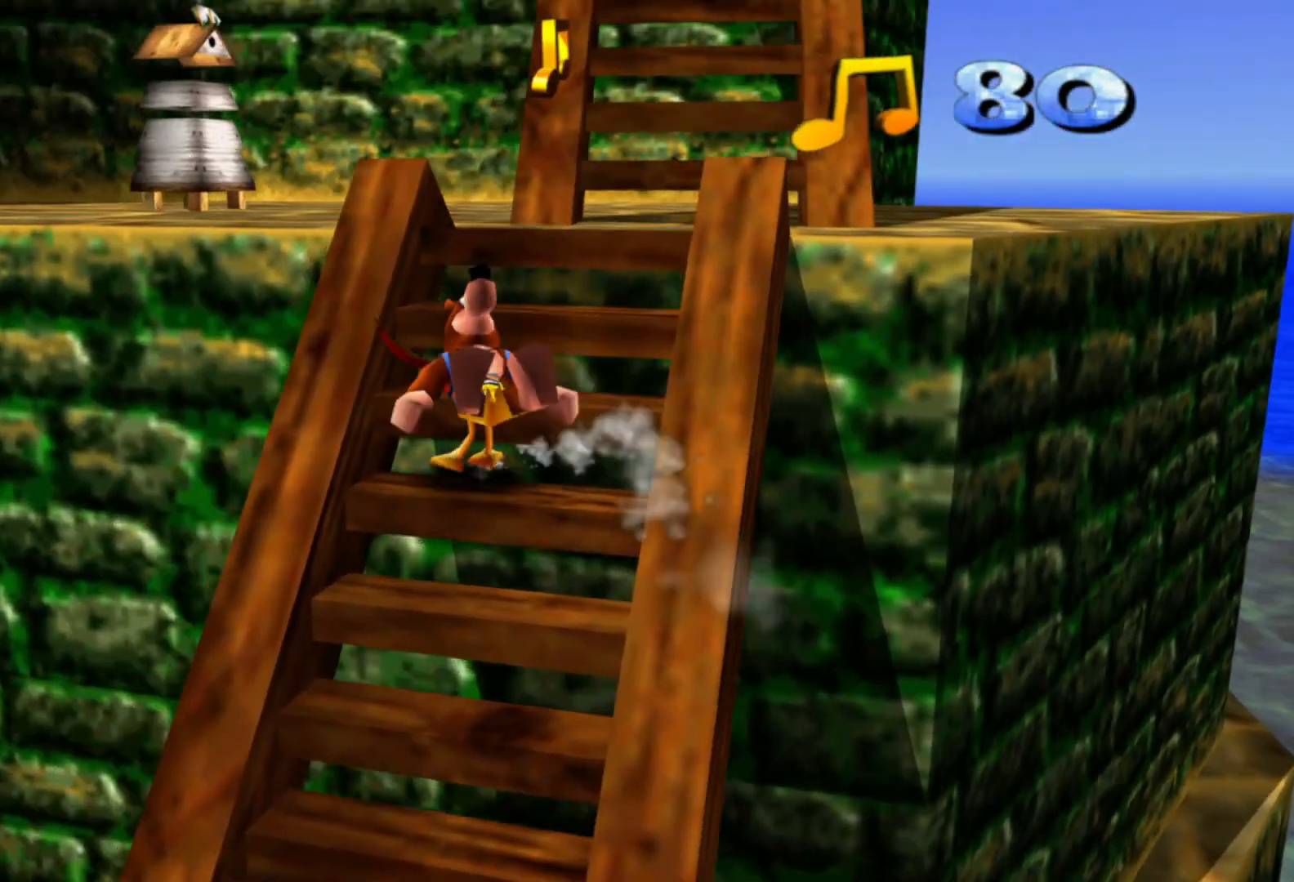
{"dt_ms": 500, "buttons": [], "left_stick": "up", "right_stick": "center", "events": [[83, "left_stick", "up"], [200, "right_stick", "left"], [350, "left_stick", "up-right"], [350, "right_stick", "center"], [483, "left_stick", "up"]]}
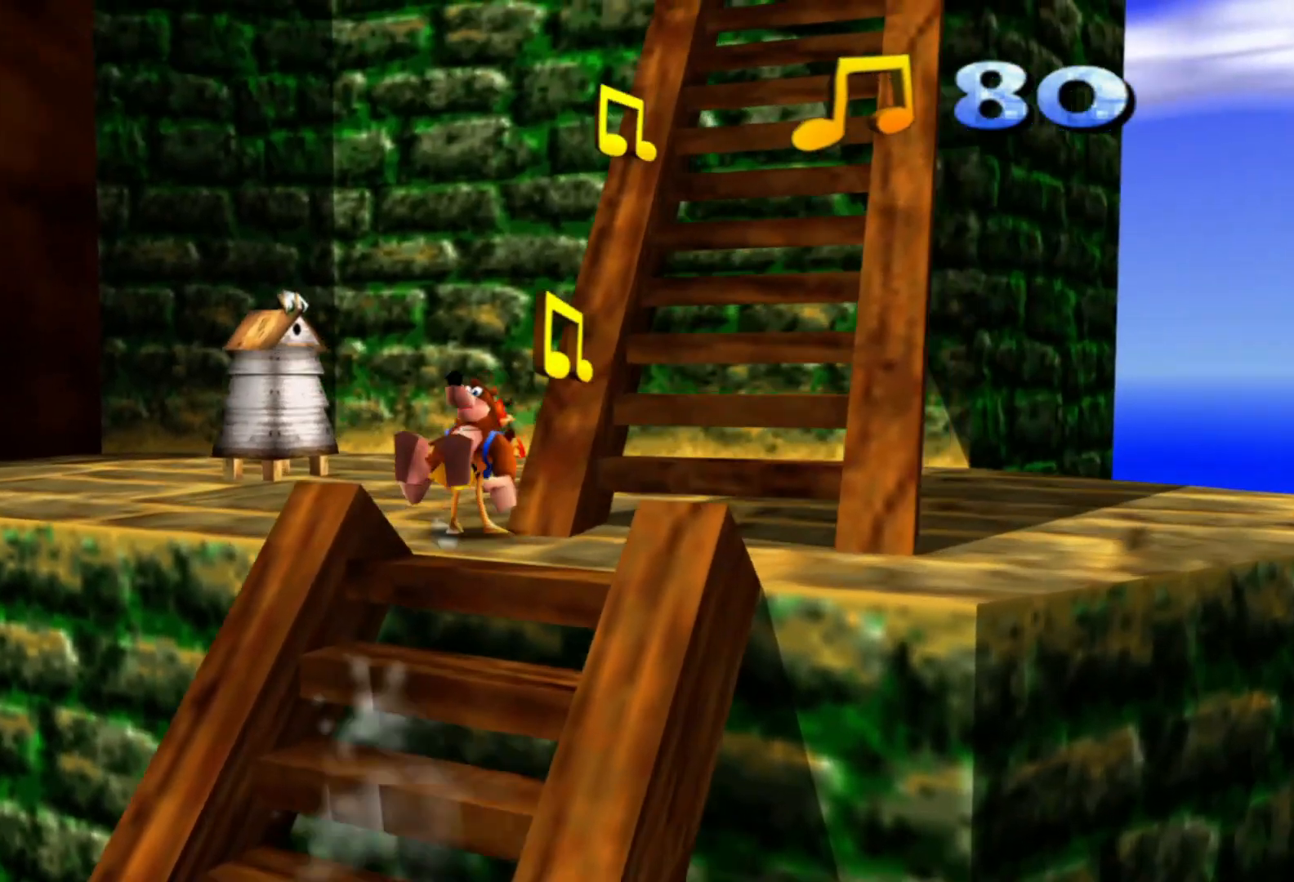
{"dt_ms": 500, "buttons": [], "left_stick": "right", "right_stick": "right", "events": [[150, "left_stick", "right"], [183, "right_stick", "right"], [200, "left_stick", "center"], [400, "left_stick", "right"]]}
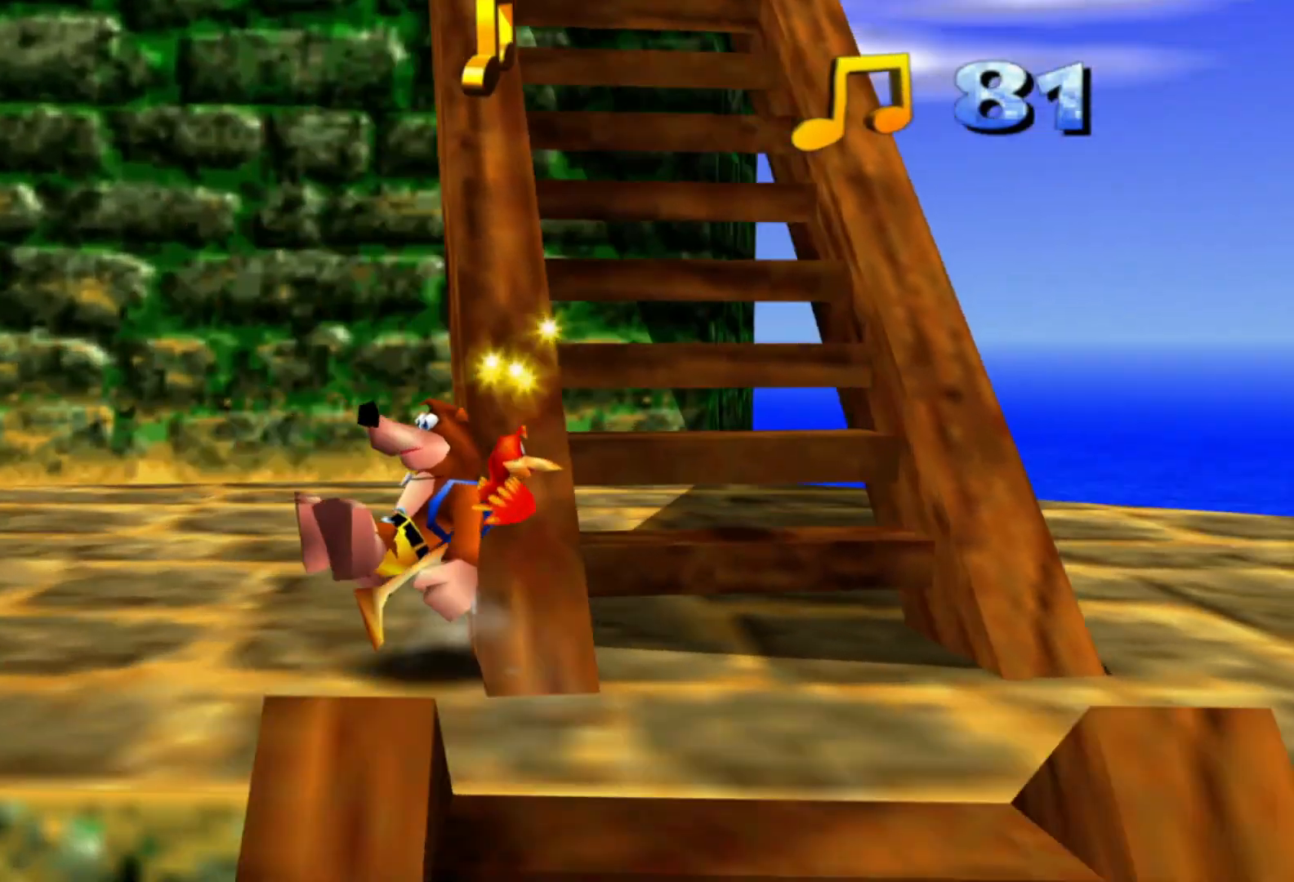
{"dt_ms": 500, "buttons": [], "left_stick": "center", "right_stick": "center", "events": [[33, "right_stick", "center"], [50, "left_stick", "down"], [183, "right_stick", "left"], [200, "left_stick", "right"], [350, "left_stick", "center"], [400, "right_stick", "center"]]}
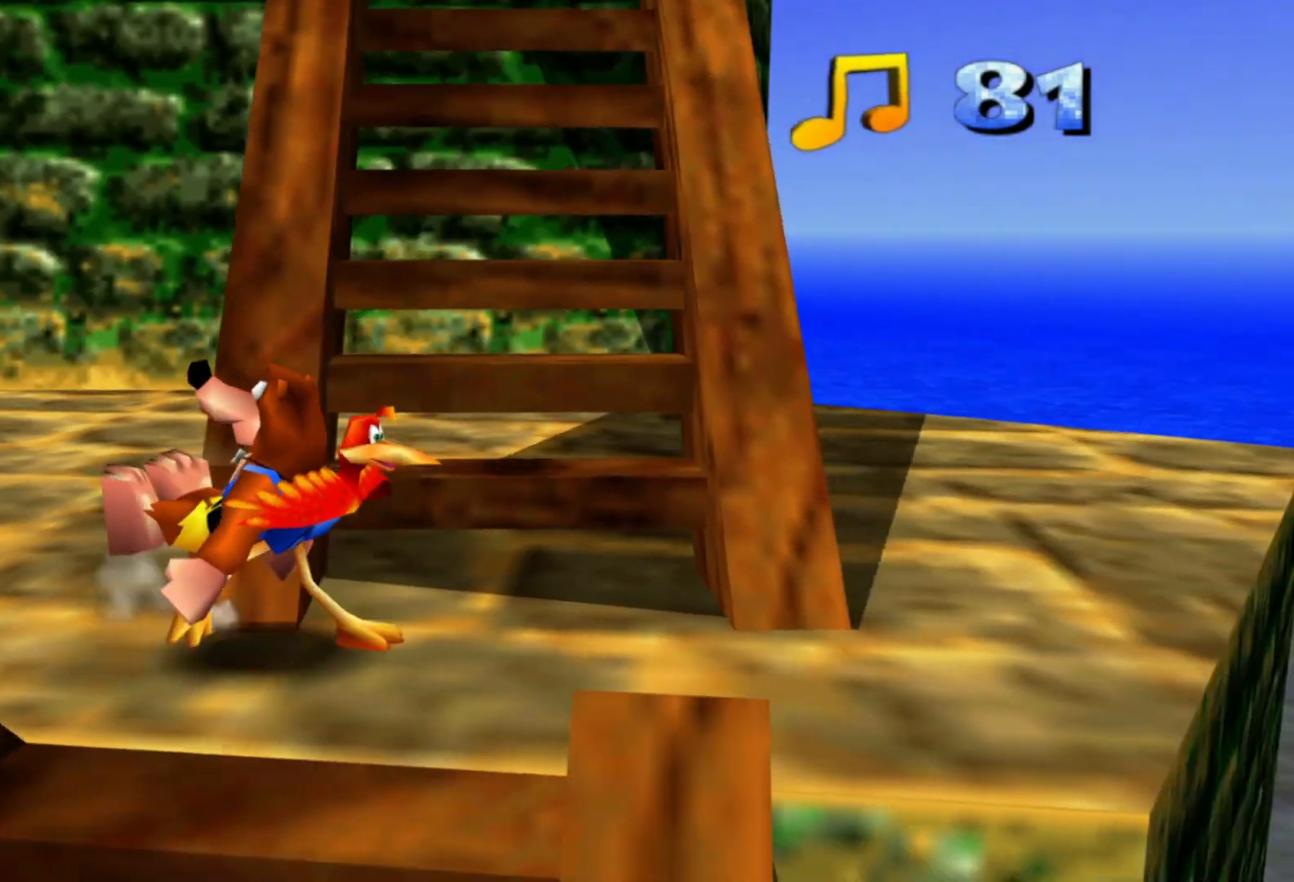
{"dt_ms": 500, "buttons": [], "left_stick": "up-left", "right_stick": "center", "events": [[100, "left_stick", "up"], [500, "left_stick", "up-left"]]}
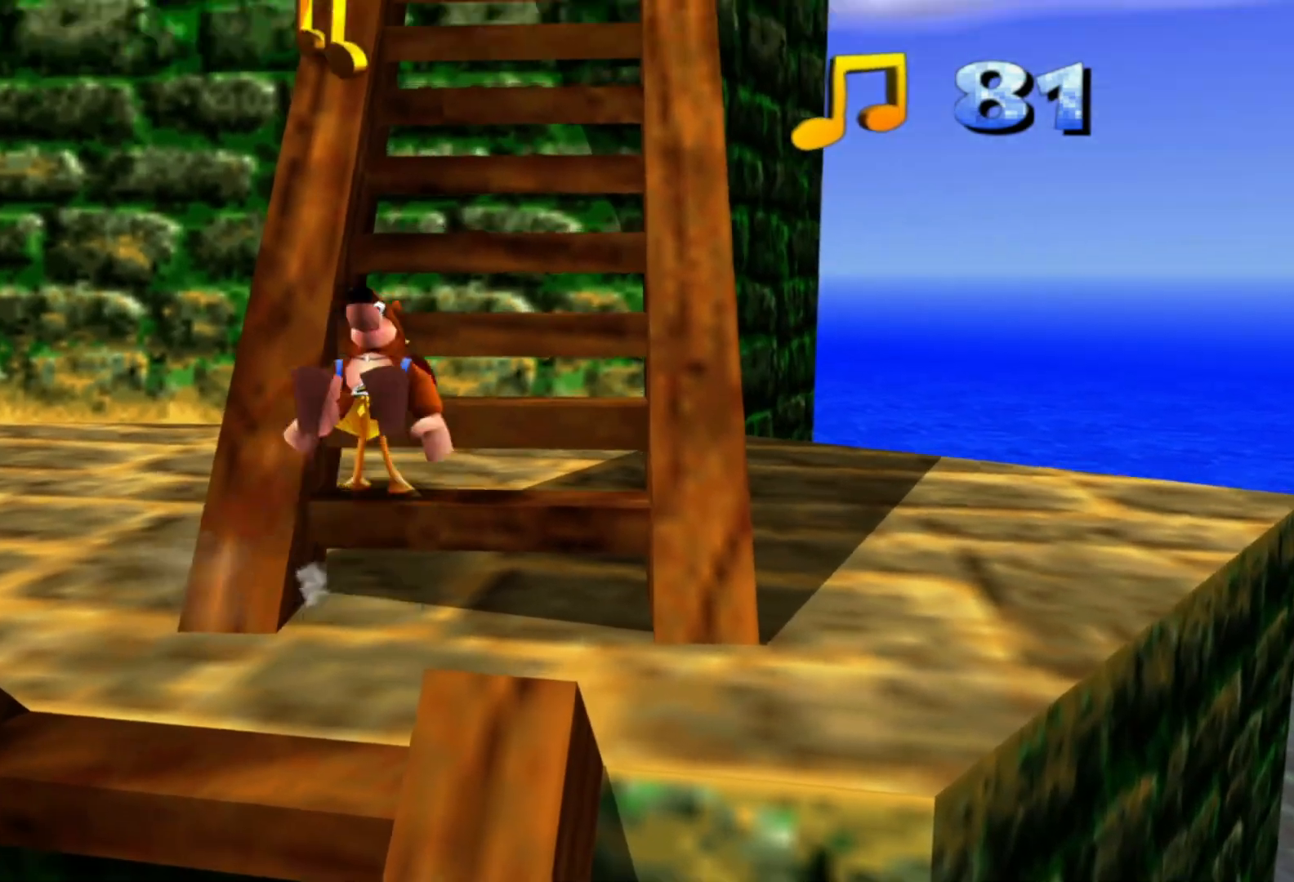
{"dt_ms": 500, "buttons": [], "left_stick": "up", "right_stick": "center"}
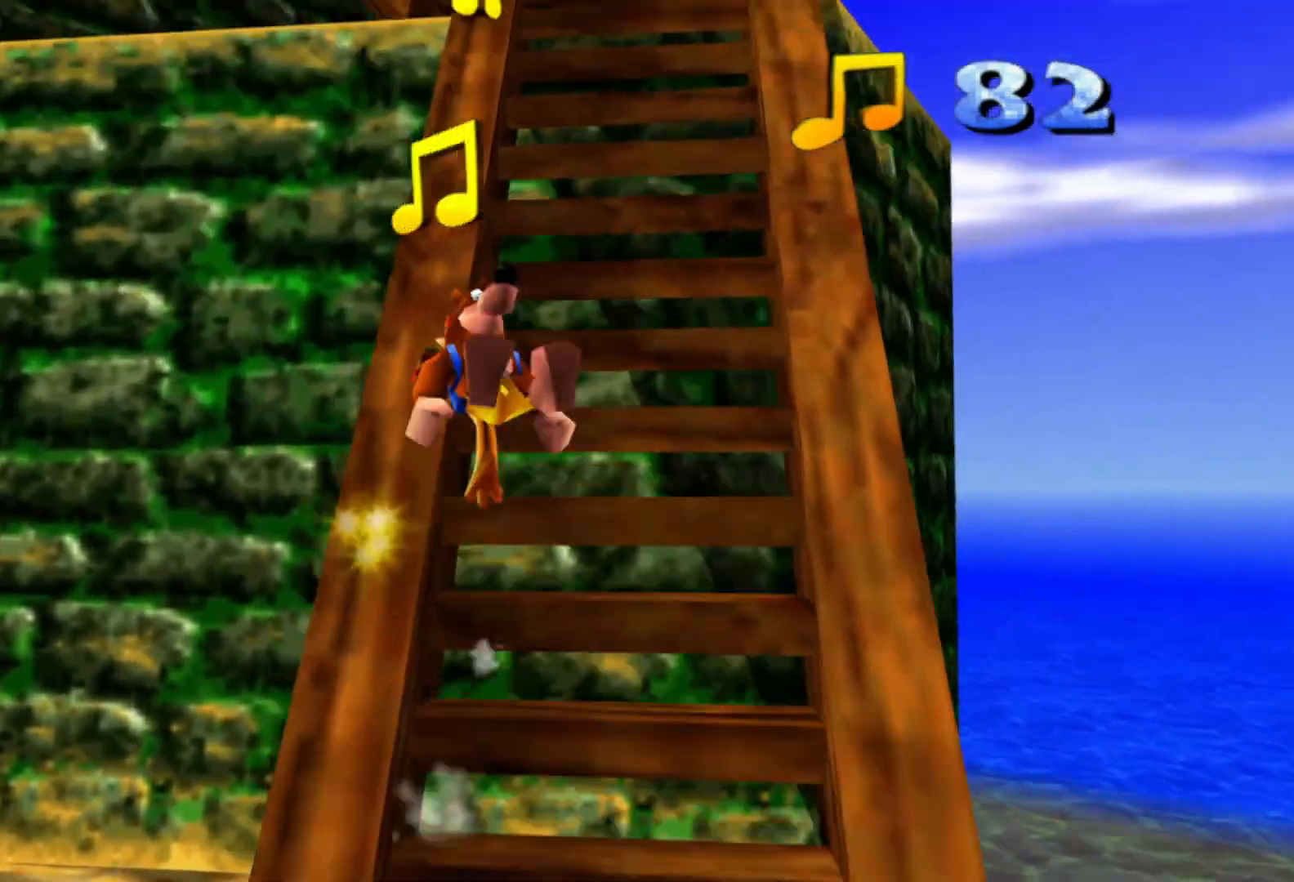
{"dt_ms": 500, "buttons": [], "left_stick": "up-left", "right_stick": "center", "events": [[450, "left_stick", "up-left"]]}
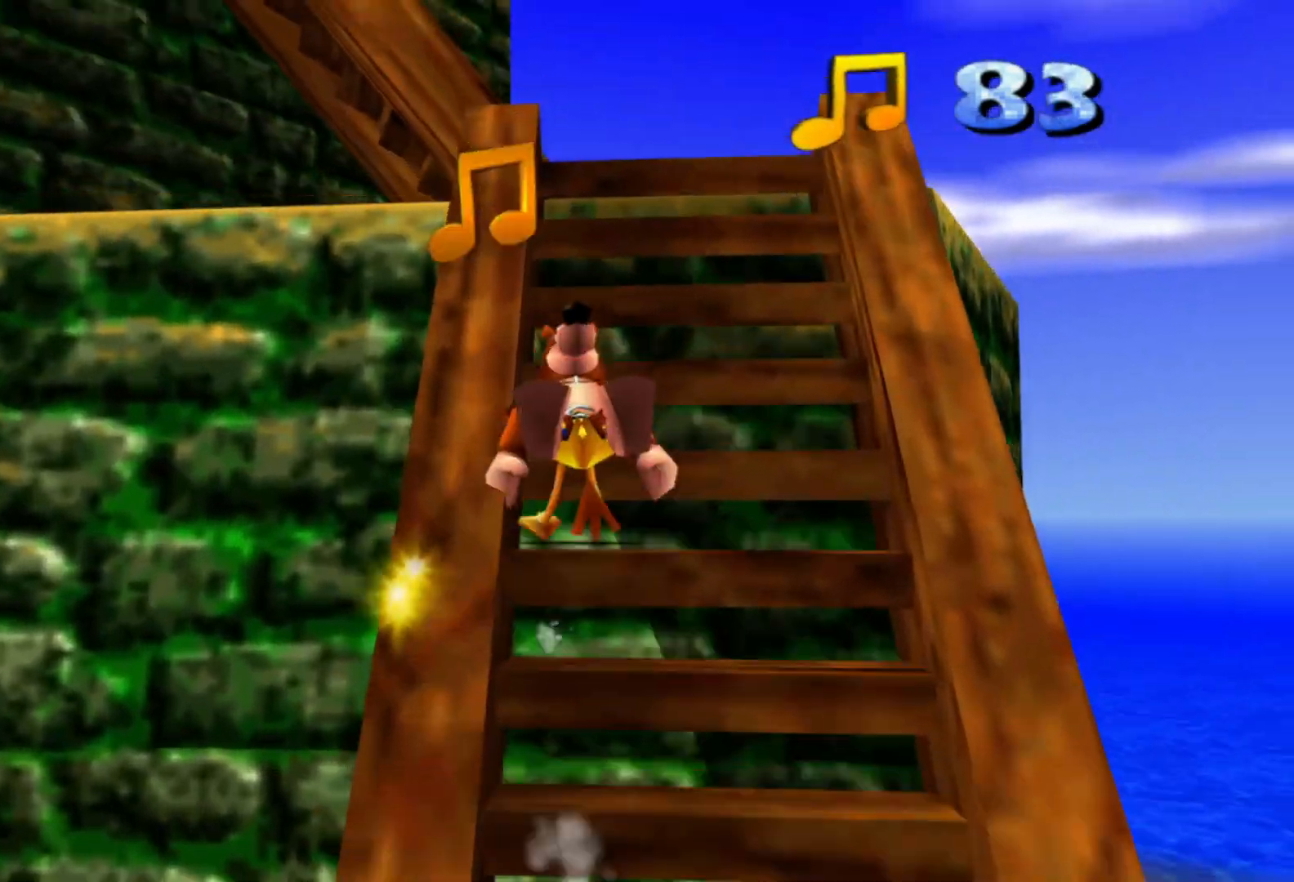
{"dt_ms": 500, "buttons": [], "left_stick": "down", "right_stick": "down-left", "events": [[133, "left_stick", "up"], [233, "left_stick", "center"], [283, "right_stick", "left"], [350, "left_stick", "down"], [483, "right_stick", "down-left"]]}
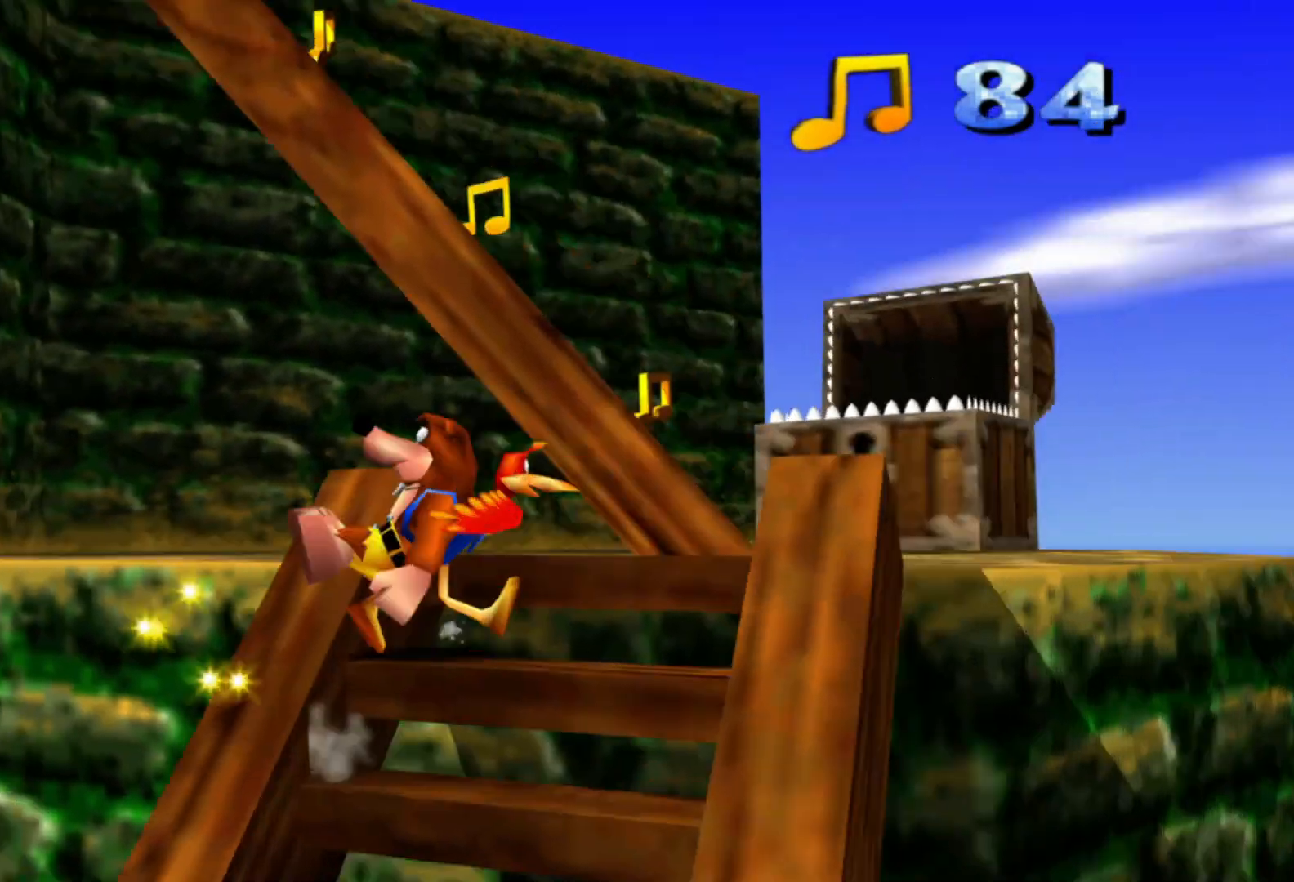
{"dt_ms": 500, "buttons": [], "left_stick": "left", "right_stick": "center", "events": [[50, "right_stick", "center"], [233, "left_stick", "down-left"], [400, "left_stick", "left"]]}
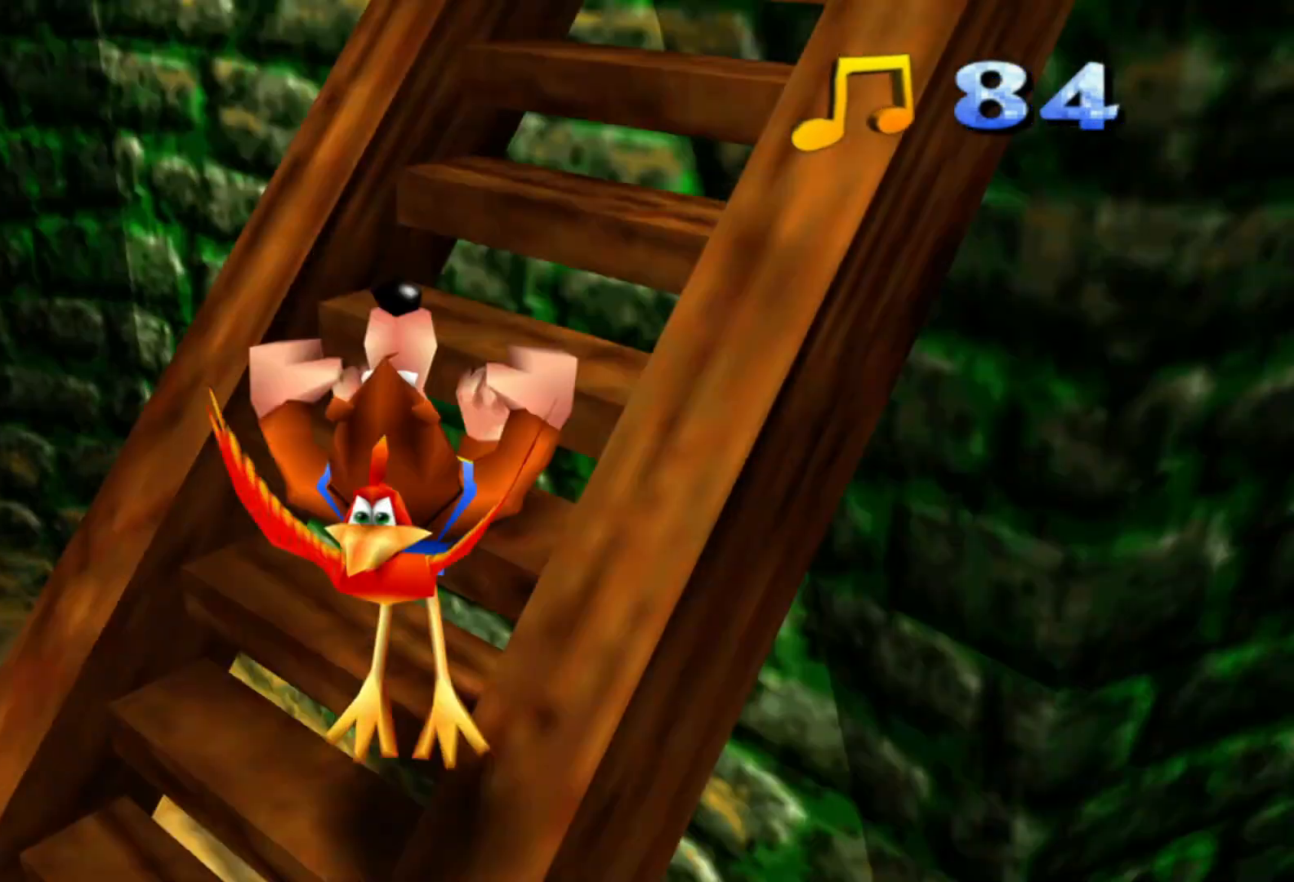
{"dt_ms": 500, "buttons": [], "left_stick": "up-left", "right_stick": "center"}
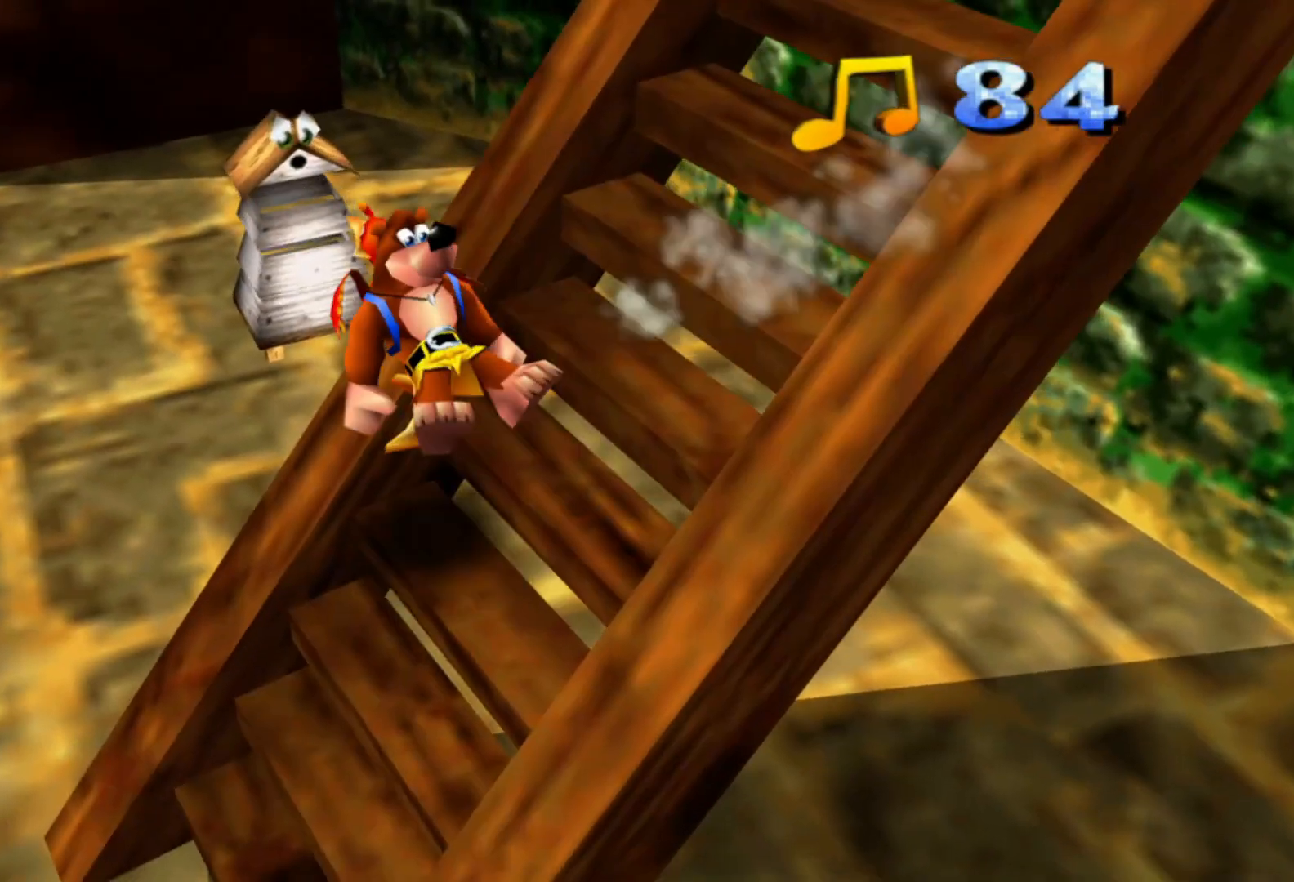
{"dt_ms": 500, "buttons": [], "left_stick": "center", "right_stick": "center", "events": [[100, "left_stick", "left"], [200, "left_stick", "up-left"], [383, "left_stick", "center"]]}
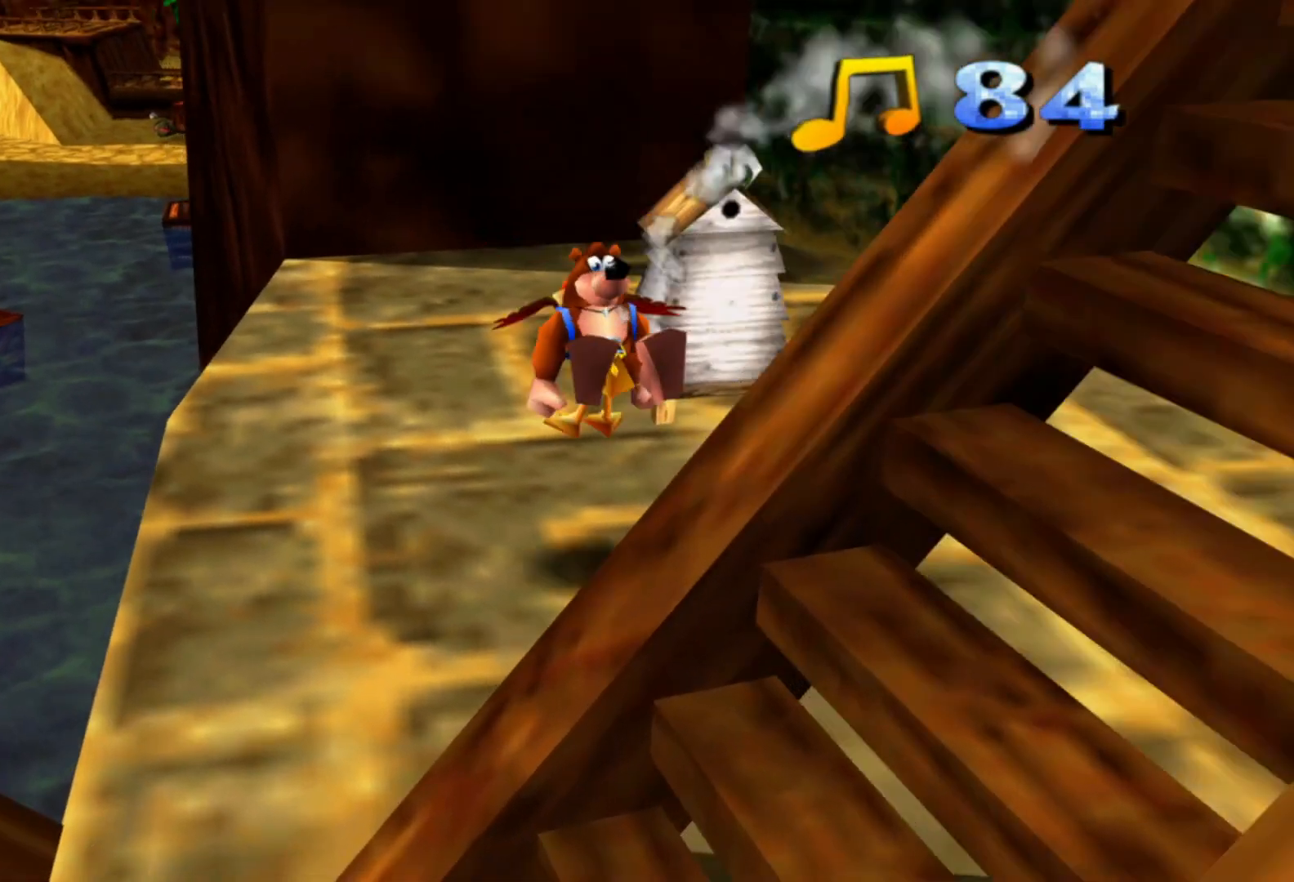
{"dt_ms": 500, "buttons": [], "left_stick": "up-right", "right_stick": "center", "events": [[133, "left_stick", "up-right"]]}
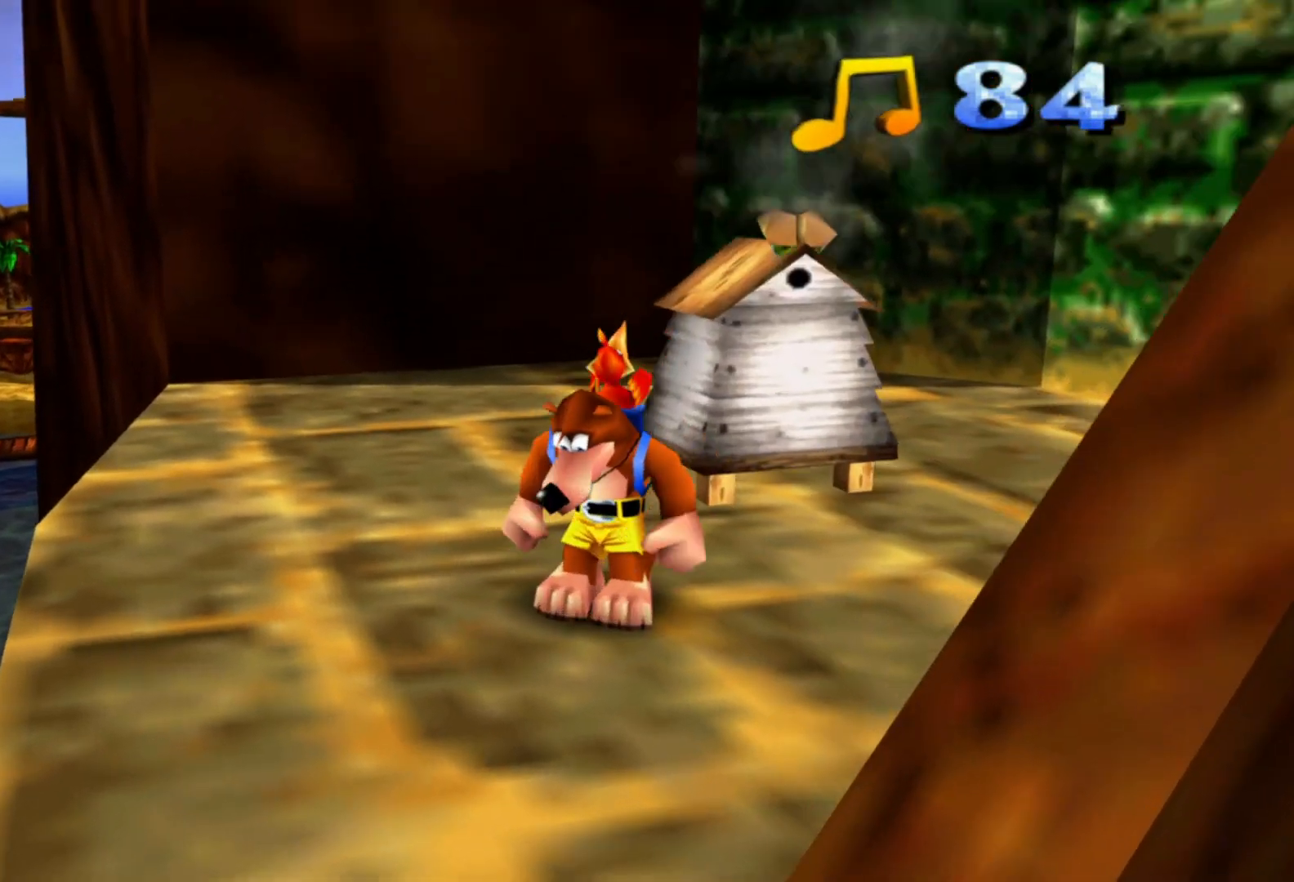
{"dt_ms": 500, "buttons": [], "left_stick": "up-right", "right_stick": "center", "events": []}
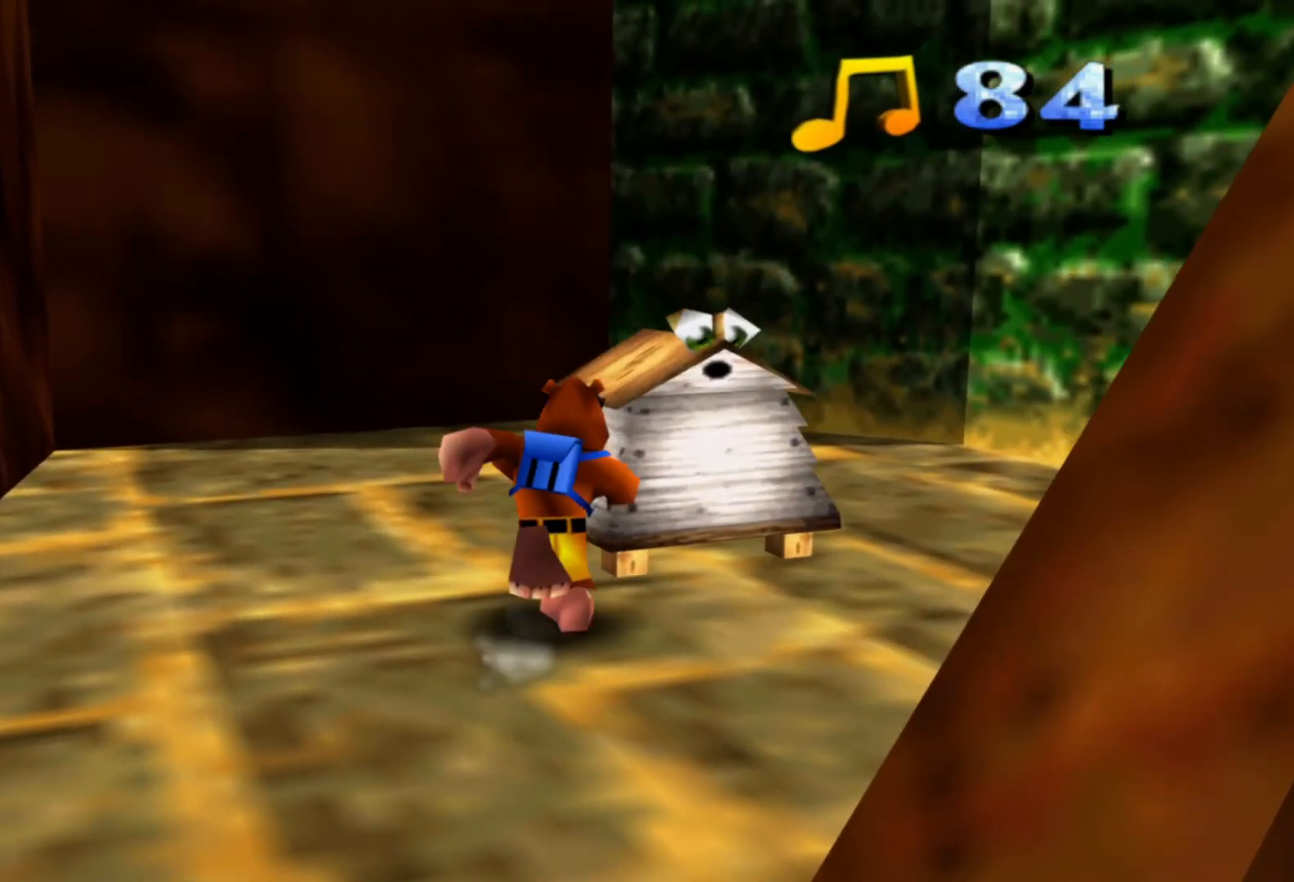
{"dt_ms": 500, "buttons": [], "left_stick": "down-left", "right_stick": "center", "events": [[233, "left_stick", "center"], [483, "left_stick", "down-left"]]}
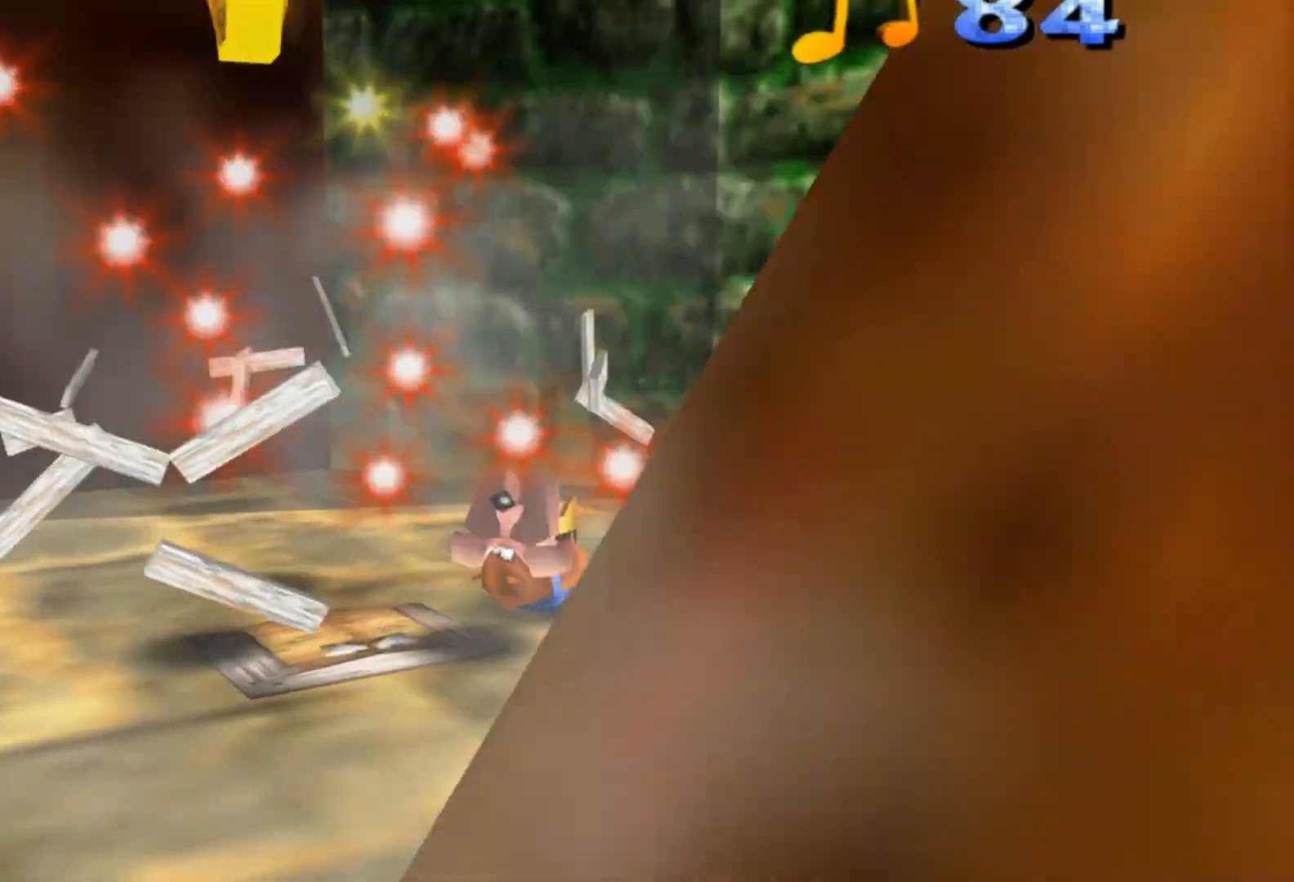
{"dt_ms": 1000, "buttons": [], "left_stick": "down-left", "right_stick": "center"}
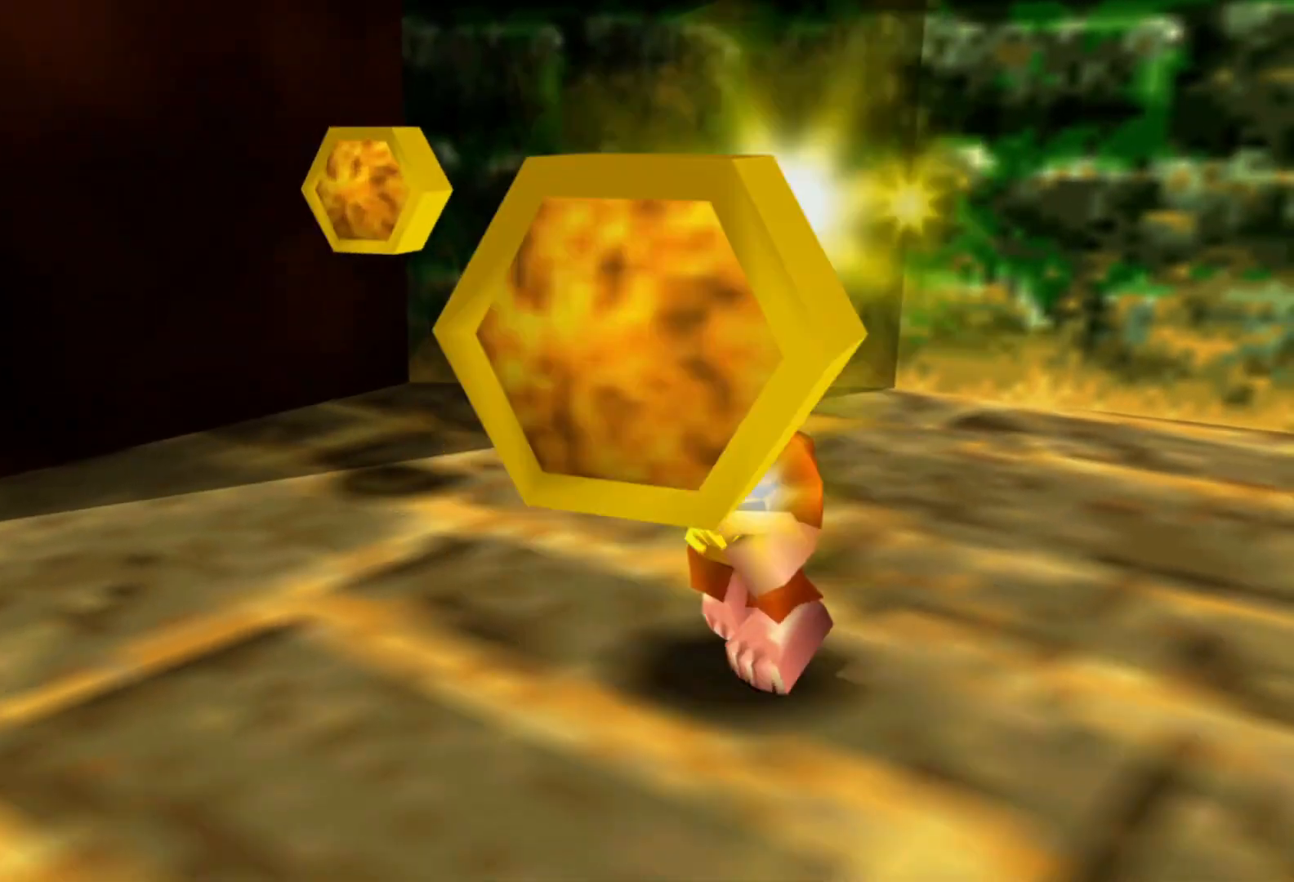
{"dt_ms": 500, "buttons": [], "left_stick": "down-right", "right_stick": "center", "events": [[100, "left_stick", "down"], [283, "left_stick", "down-right"]]}
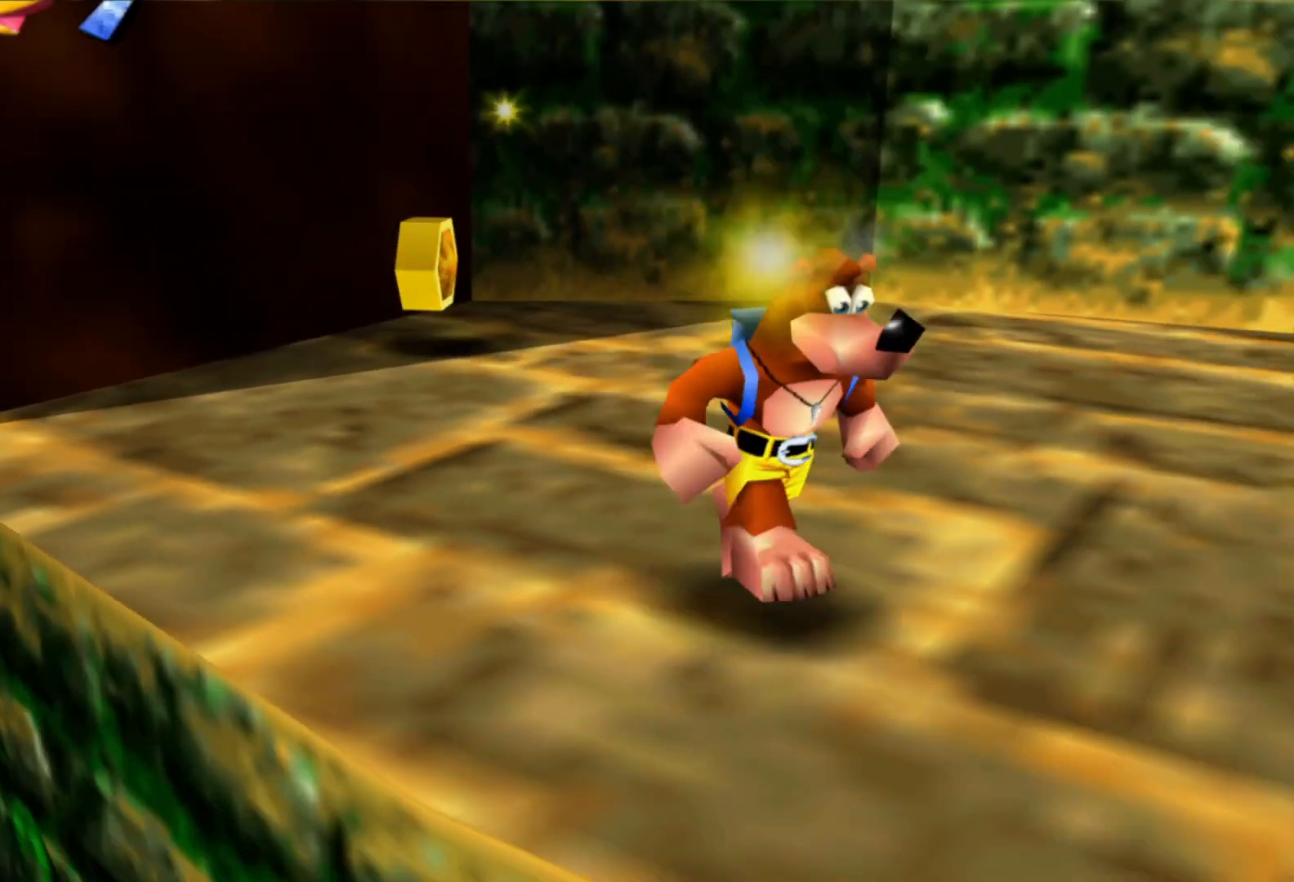
{"dt_ms": 500, "buttons": [], "left_stick": "up-left", "right_stick": "center", "events": [[50, "left_stick", "center"], [100, "left_stick", "up"], [250, "left_stick", "up-left"]]}
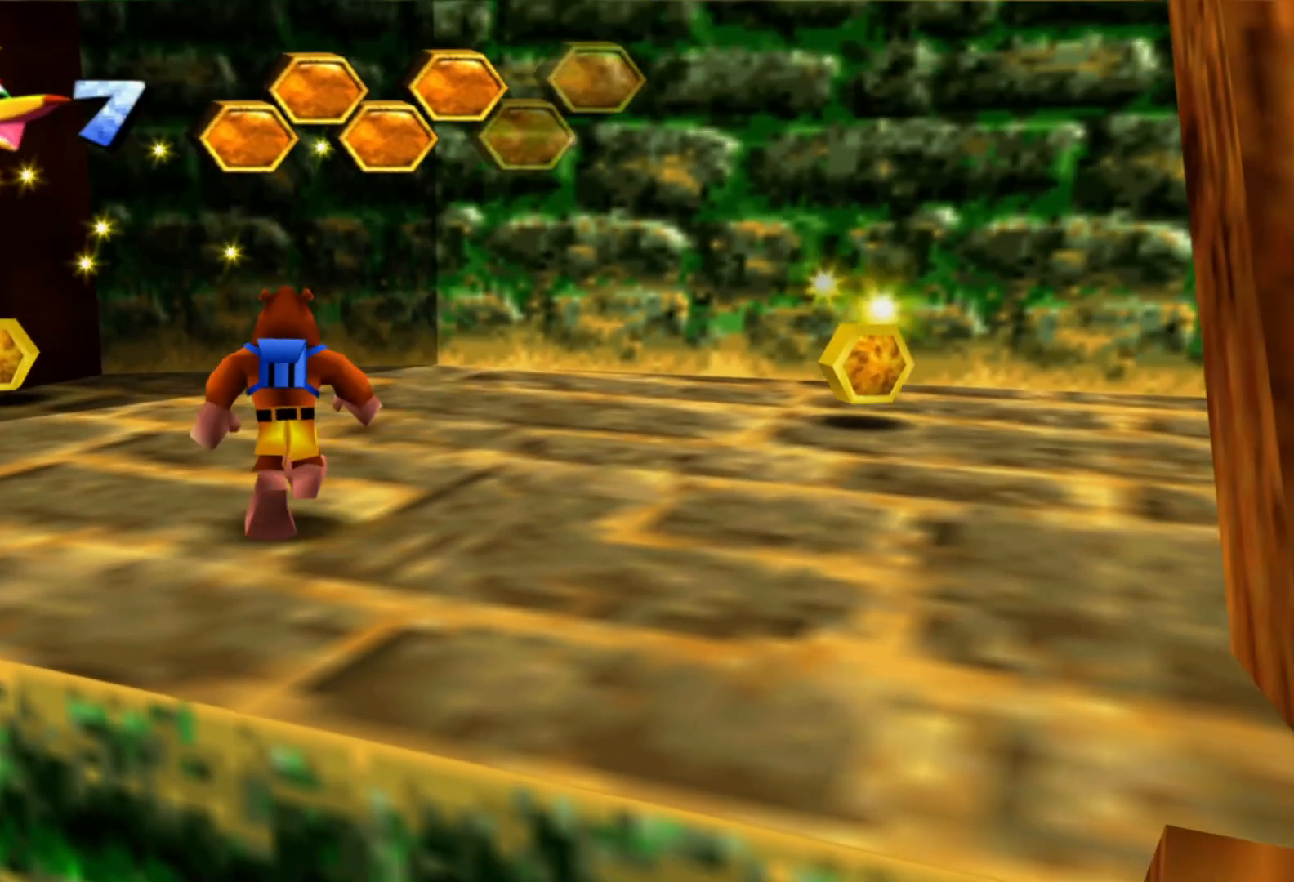
{"dt_ms": 500, "buttons": [], "left_stick": "up-left", "right_stick": "center", "events": []}